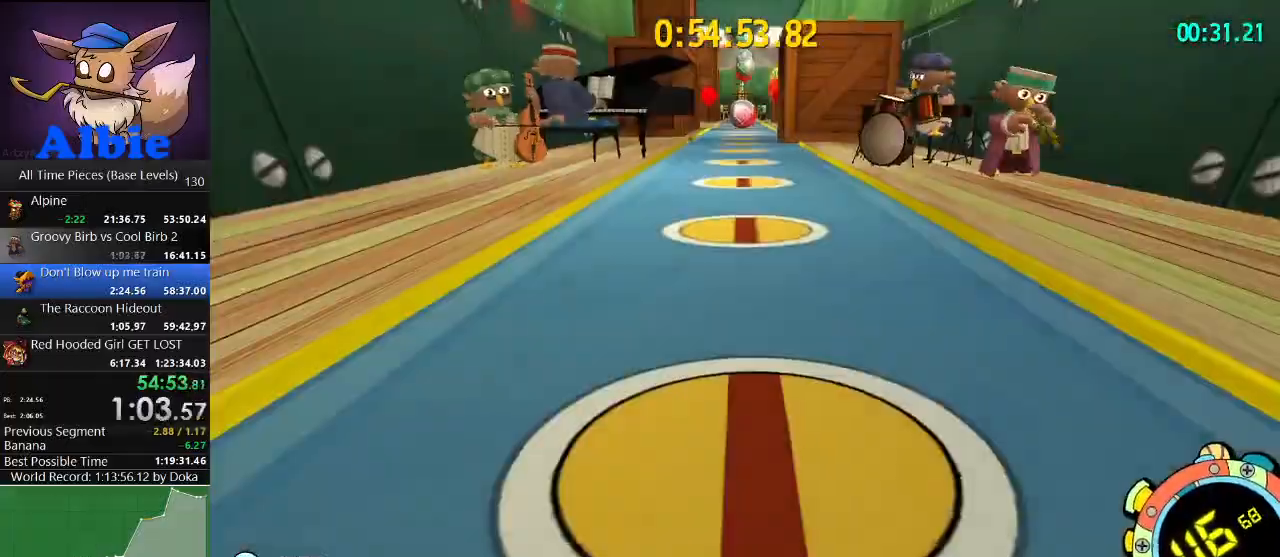
Gameplay with keyboard and mouse; each line is a JSON object with the keys and mouse buttons held at the frame after it. "events" lists presses ("down") and releases ("up") of "1", "2", "3", "4", "5", "a", "alt", "c", "caps_lock", "ctrl", "d", "e", "f", "g", "q", "r", "s", "shift", "space", "t", "tab", "v", "w", "x", "z", "mouse_left", "mouse_wheel" and "mouse_right" between this image and that frame as [ms after this image, input, new state], when the widget could be followed in between. "mouse_left", "mouse_wheel", "mouse_right" = the "left", "wheel", "right" buttons of the "mouse" list. No other keys are recorded. "wheel" means that the mouse wheel is clicked or scrolled. "mouse_move" is the direction in which the mouse moves at that frame (one of eight, or "still"), when it could be read.
{"keys": ["shift", "w"], "mouse": [], "mouse_move": "still", "events": [[467, "shift", "down"]]}
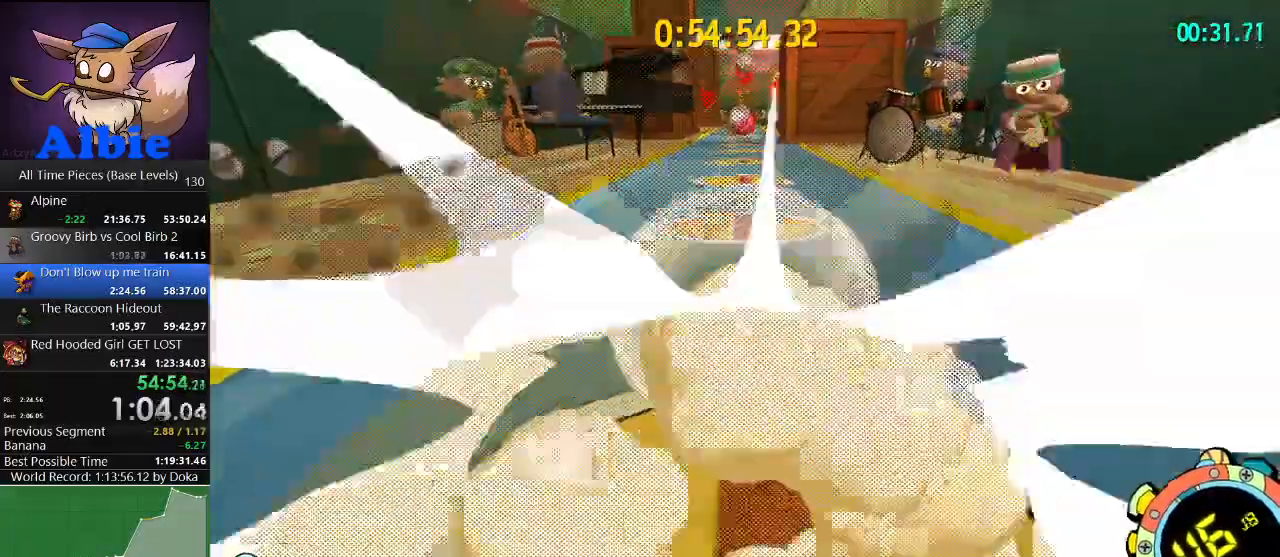
{"keys": ["shift", "w"], "mouse": [], "mouse_move": "still", "events": [[134, "shift", "up"], [400, "shift", "down"]]}
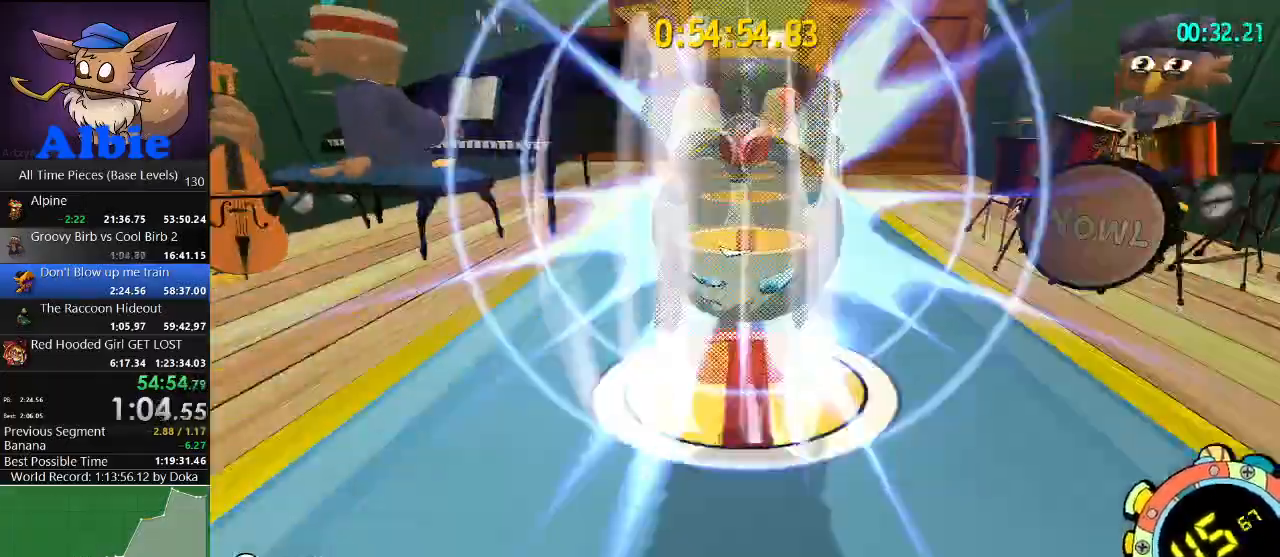
{"keys": ["w"], "mouse": [], "mouse_move": "right", "events": [[34, "shift", "up"]]}
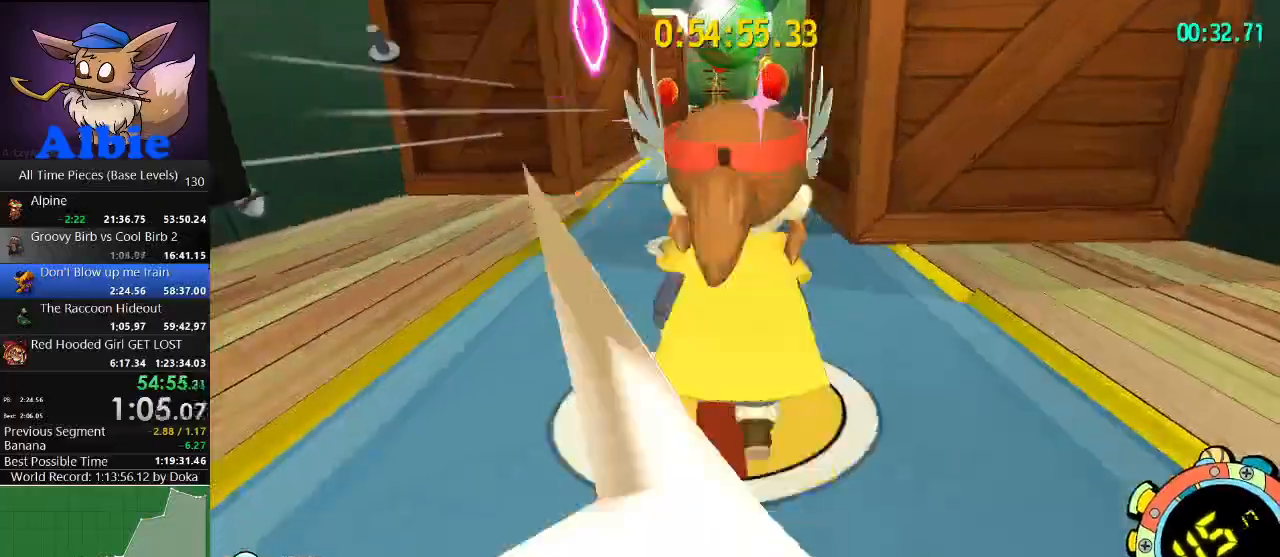
{"keys": ["w"], "mouse": [], "mouse_move": "still", "events": [[100, "space", "down"], [434, "space", "up"]]}
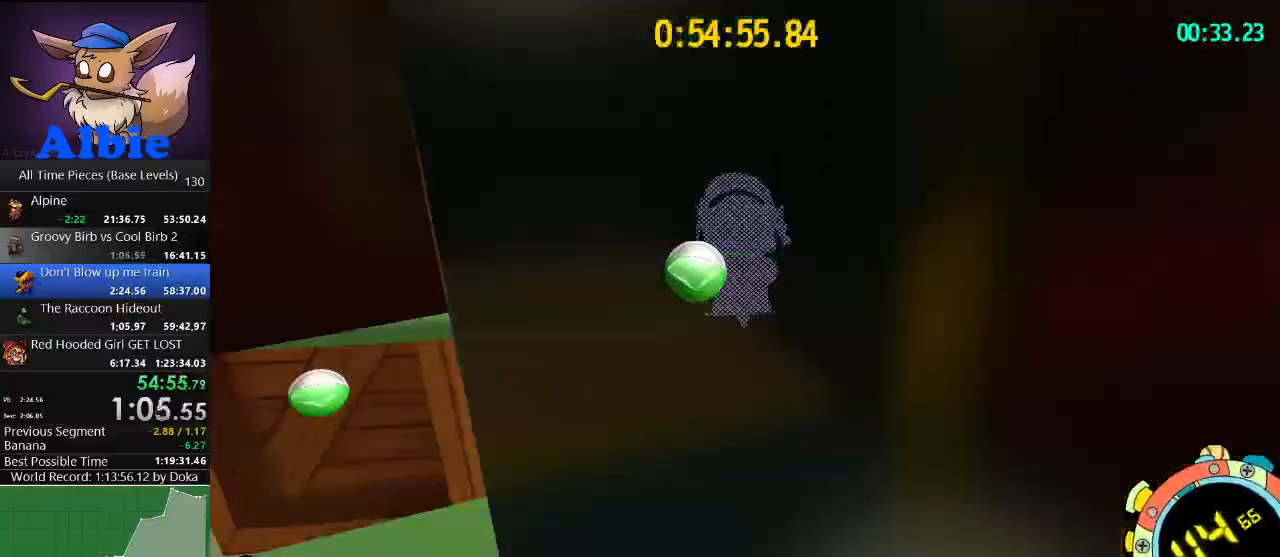
{"keys": ["w"], "mouse": [], "mouse_move": "still", "events": [[67, "shift", "down"], [167, "shift", "up"], [200, "d", "down"], [467, "d", "up"]]}
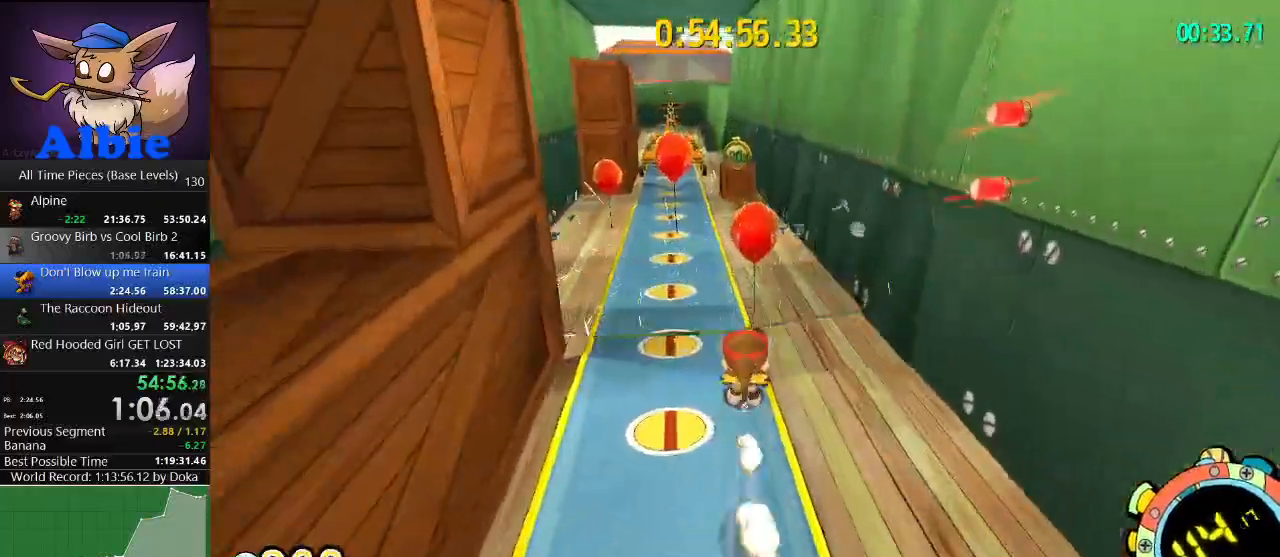
{"keys": ["w"], "mouse": [], "mouse_move": "still", "events": [[334, "shift", "down"], [467, "shift", "up"]]}
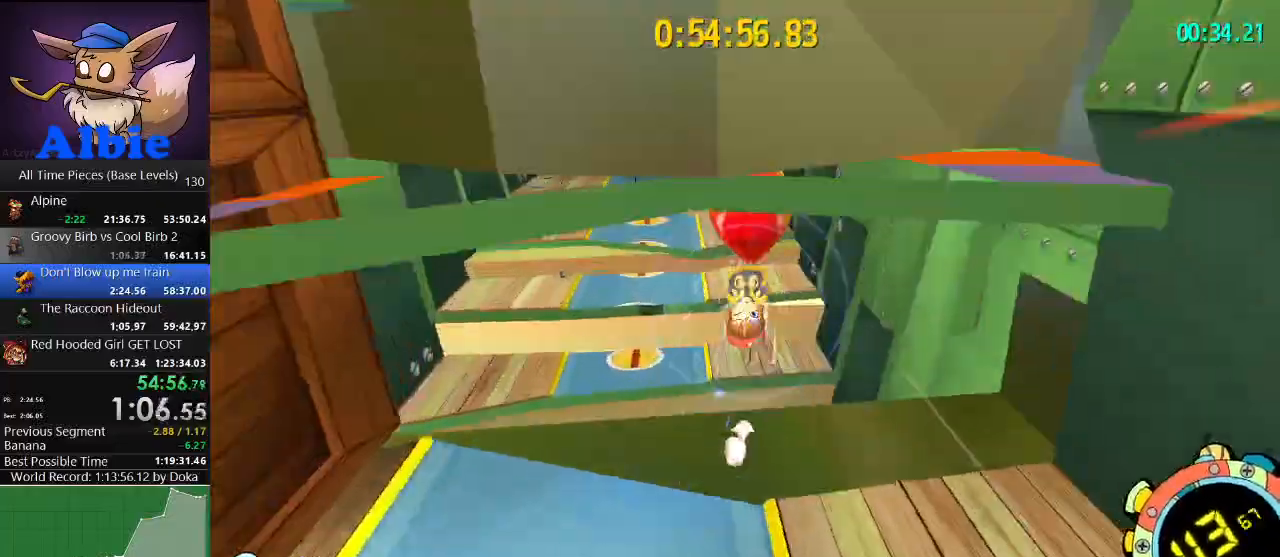
{"keys": ["a", "w"], "mouse": [], "mouse_move": "left", "events": [[67, "a", "down"], [200, "a", "up"], [334, "a", "down"]]}
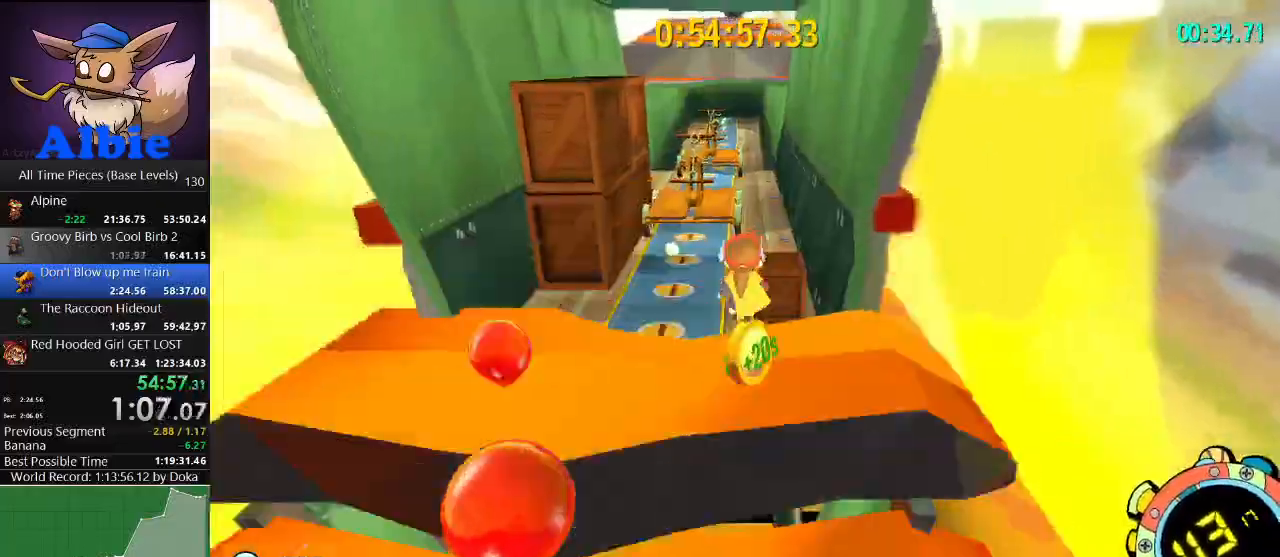
{"keys": ["space", "w"], "mouse": [], "mouse_move": "still", "events": [[134, "a", "up"], [400, "space", "down"]]}
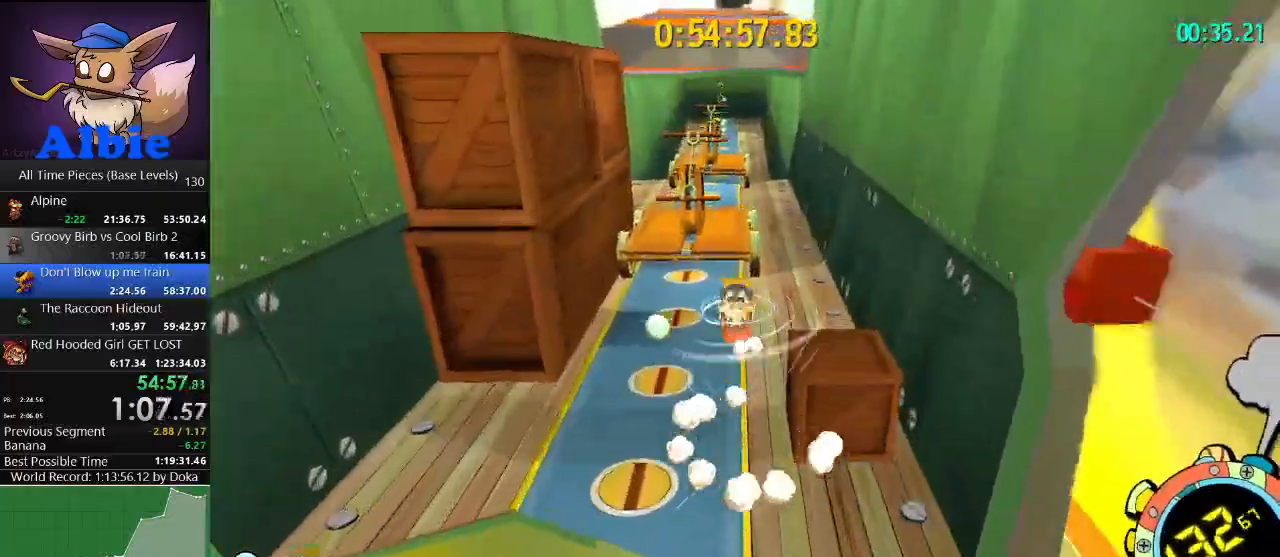
{"keys": ["w"], "mouse": [], "mouse_move": "still", "events": [[167, "space", "up"], [267, "shift", "down"], [367, "shift", "up"]]}
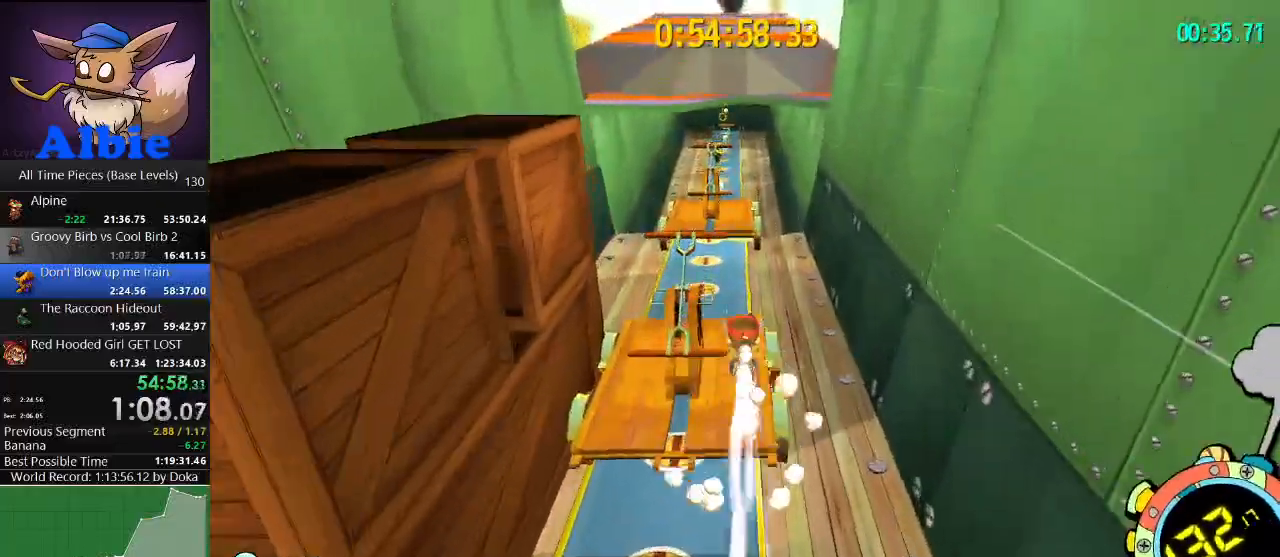
{"keys": ["w"], "mouse": [], "mouse_move": "still", "events": [[200, "a", "down"], [334, "a", "up"]]}
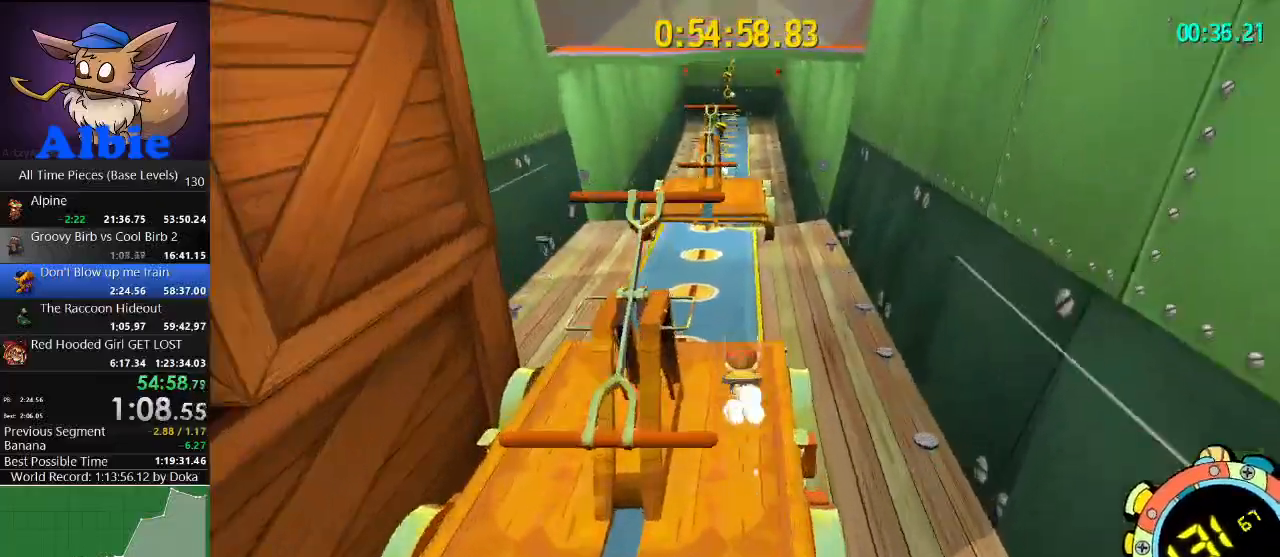
{"keys": ["w"], "mouse": [], "mouse_move": "still", "events": [[34, "shift", "down"], [134, "shift", "up"], [267, "a", "down"], [500, "a", "up"]]}
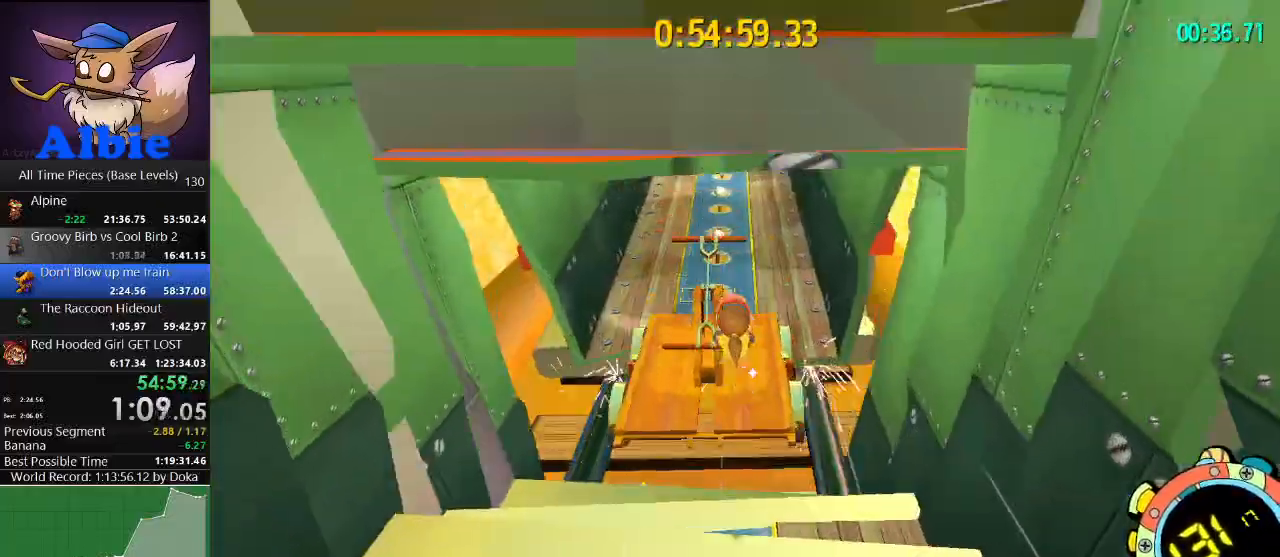
{"keys": ["space", "w"], "mouse": ["left"], "mouse_move": "still", "events": [[400, "space", "down"], [500, "mouse_left", "down"]]}
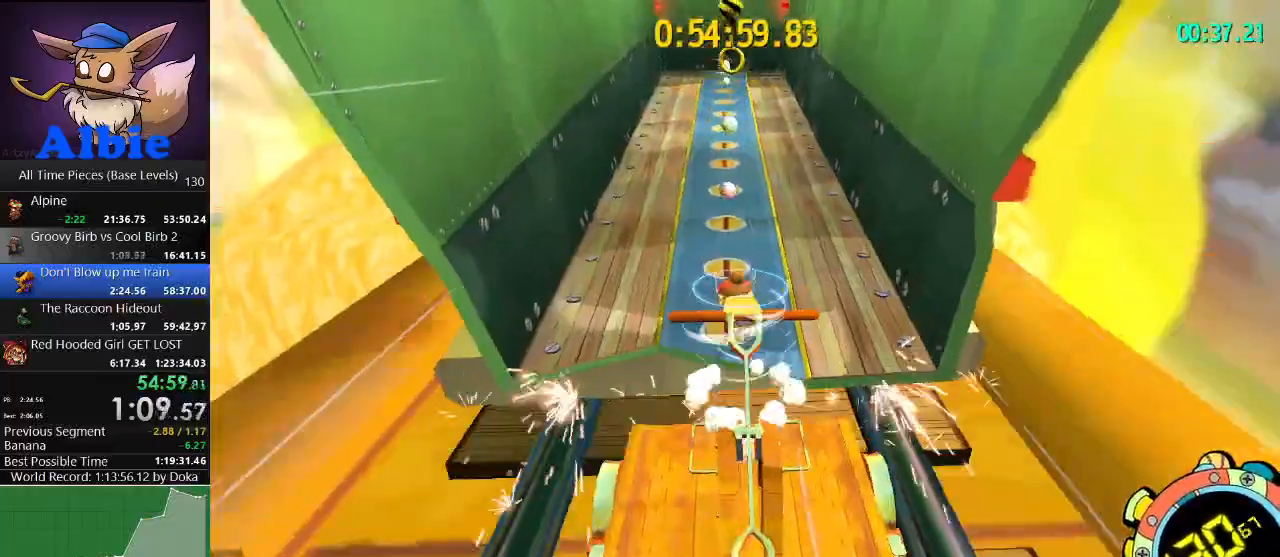
{"keys": ["w"], "mouse": ["left"], "mouse_move": "still", "events": [[67, "space", "up"]]}
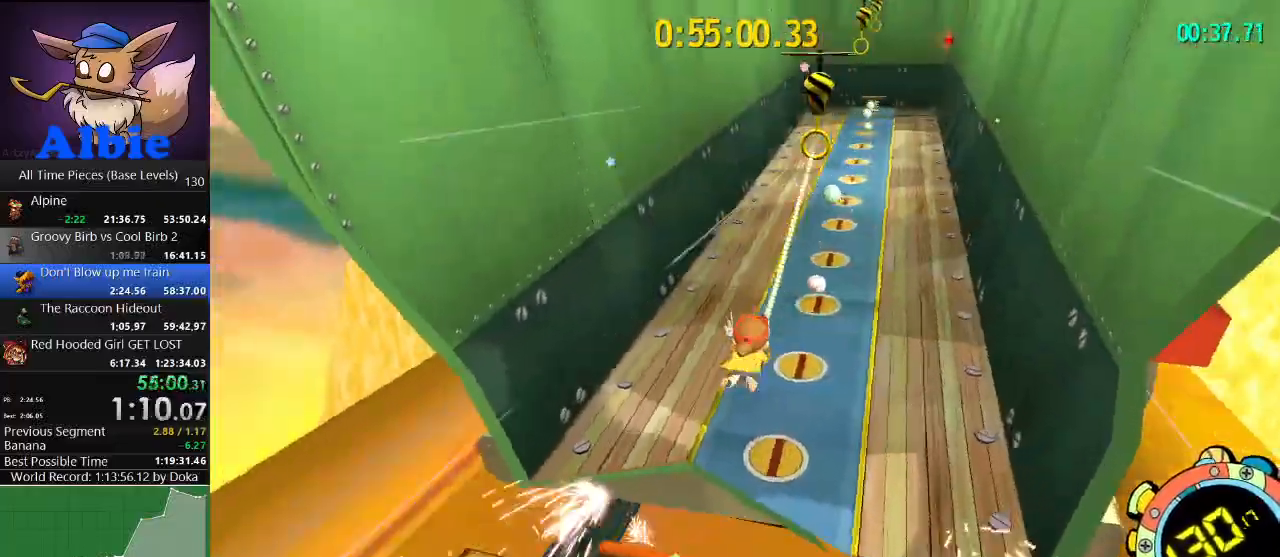
{"keys": ["w"], "mouse": ["left"], "mouse_move": "still", "events": [[367, "d", "down"], [467, "mouse_left", "up"], [500, "d", "up"], [500, "mouse_left", "down"]]}
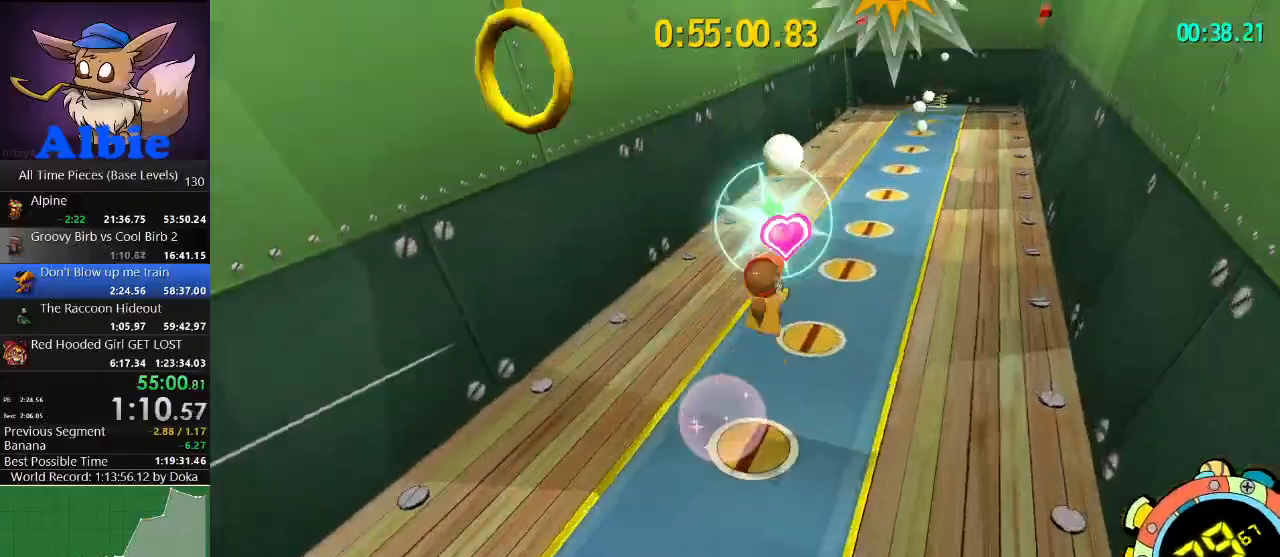
{"keys": ["w"], "mouse": ["left"], "mouse_move": "still", "events": []}
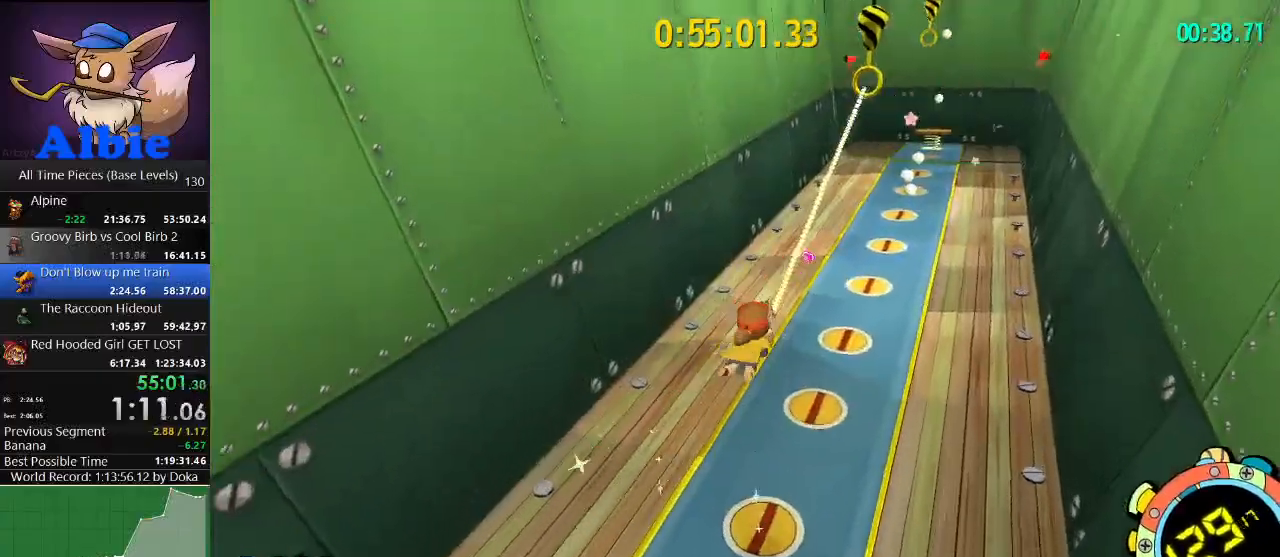
{"keys": ["w"], "mouse": [], "mouse_move": "still", "events": [[300, "d", "down"], [467, "d", "up"], [467, "mouse_left", "up"]]}
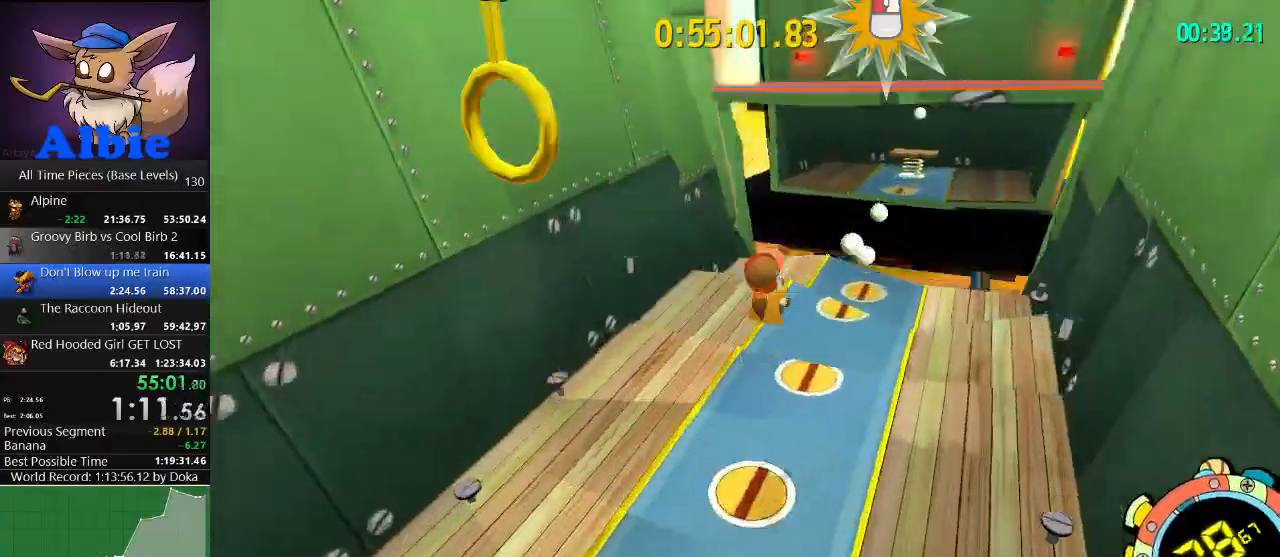
{"keys": ["w"], "mouse": ["left"], "mouse_move": "still", "events": [[34, "mouse_left", "down"]]}
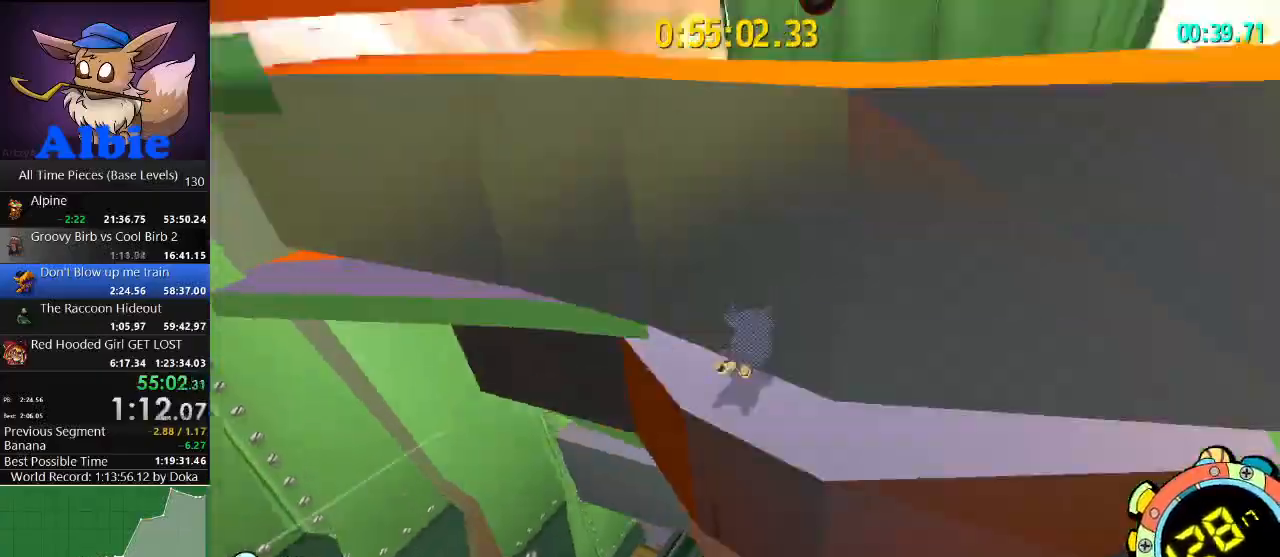
{"keys": ["d", "w"], "mouse": ["left"], "mouse_move": "still", "events": [[467, "d", "down"]]}
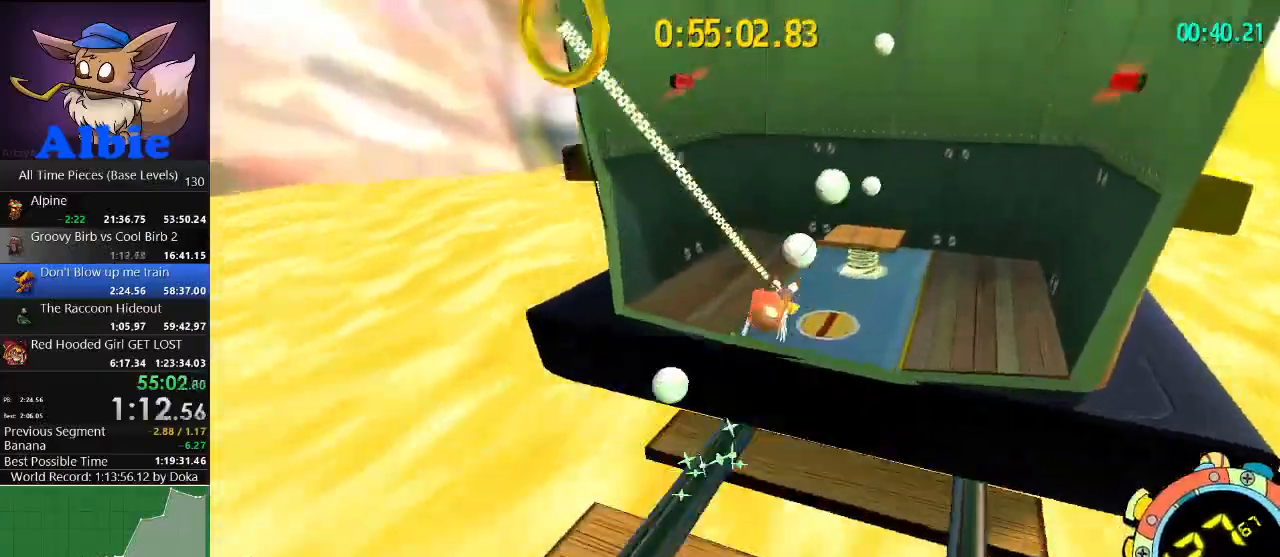
{"keys": ["space", "w"], "mouse": [], "mouse_move": "right", "events": [[134, "d", "up"], [200, "mouse_left", "up"], [467, "space", "down"]]}
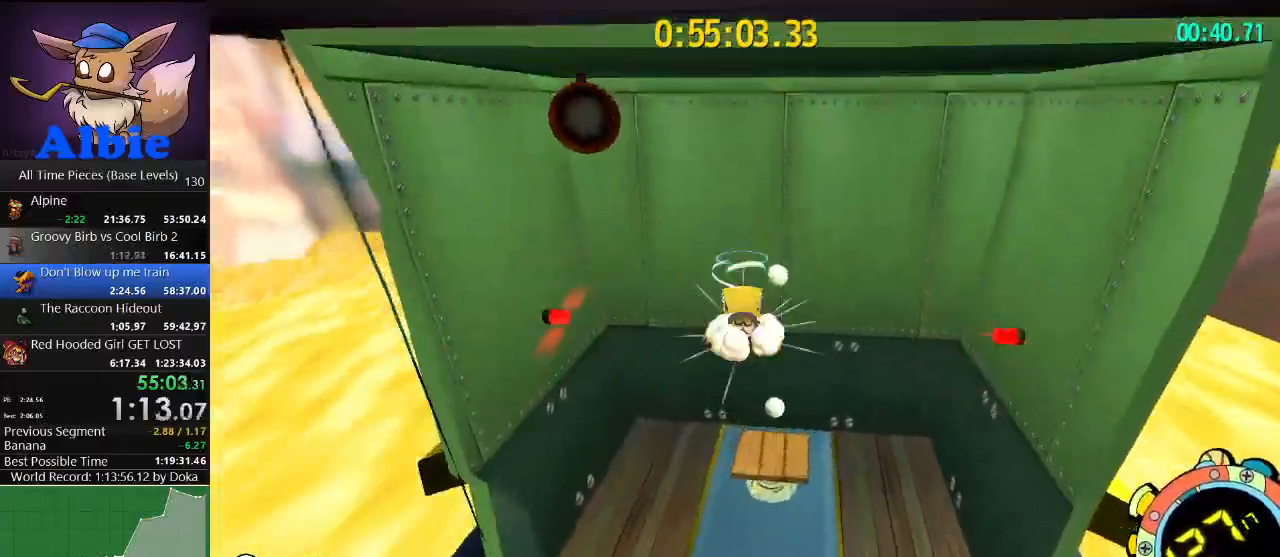
{"keys": ["a", "w"], "mouse": [], "mouse_move": "still", "events": [[367, "space", "up"], [400, "a", "down"]]}
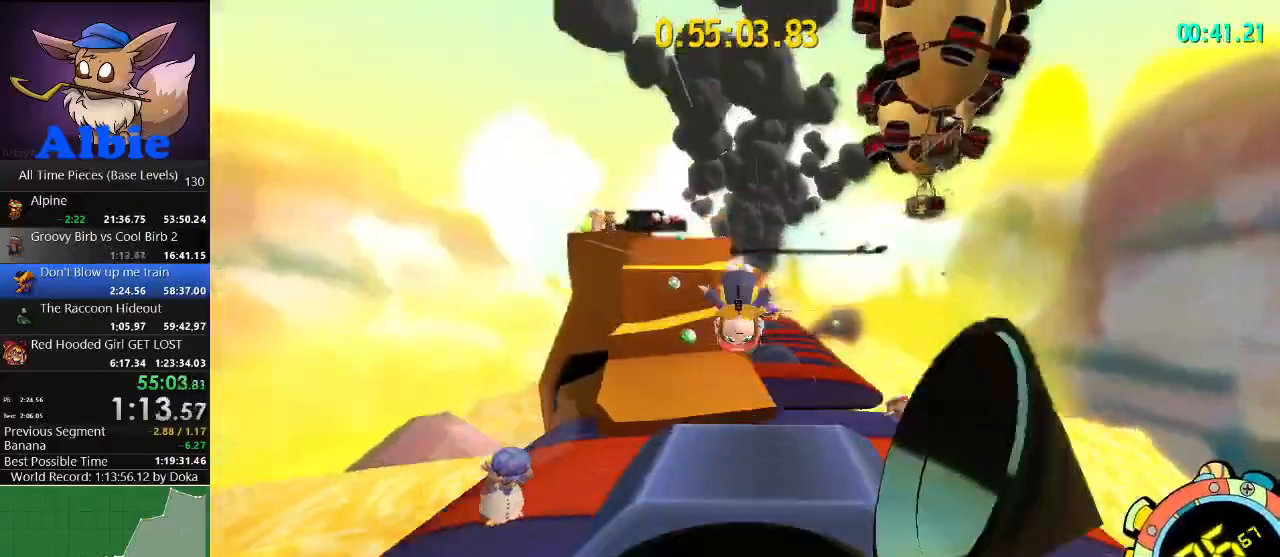
{"keys": ["a", "w"], "mouse": [], "mouse_move": "still", "events": [[34, "shift", "down"], [100, "space", "down"], [134, "shift", "up"], [200, "space", "up"]]}
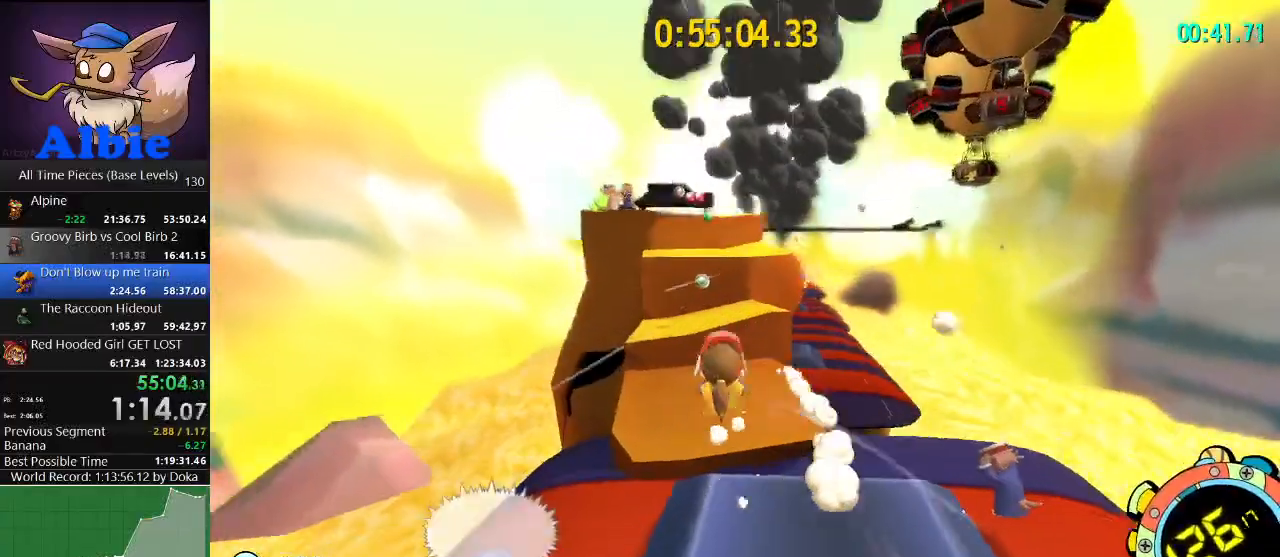
{"keys": ["space", "w"], "mouse": [], "mouse_move": "still", "events": [[67, "a", "up"], [434, "space", "down"]]}
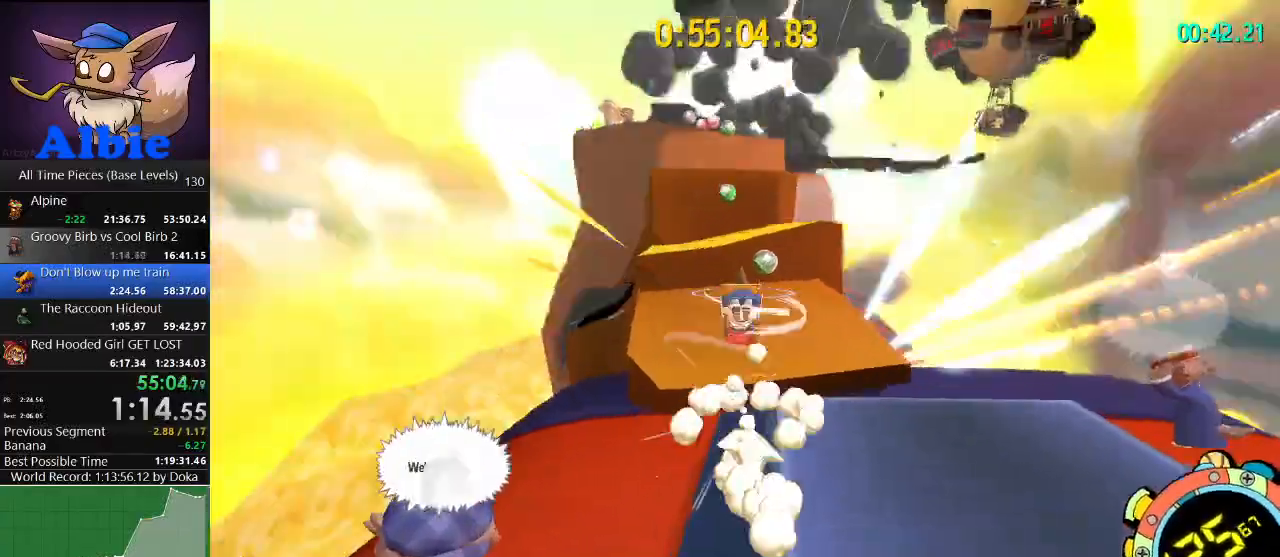
{"keys": ["shift", "w"], "mouse": [], "mouse_move": "still", "events": [[134, "space", "up"], [167, "a", "down"], [267, "shift", "down"], [367, "shift", "up"], [400, "a", "up"], [467, "shift", "down"]]}
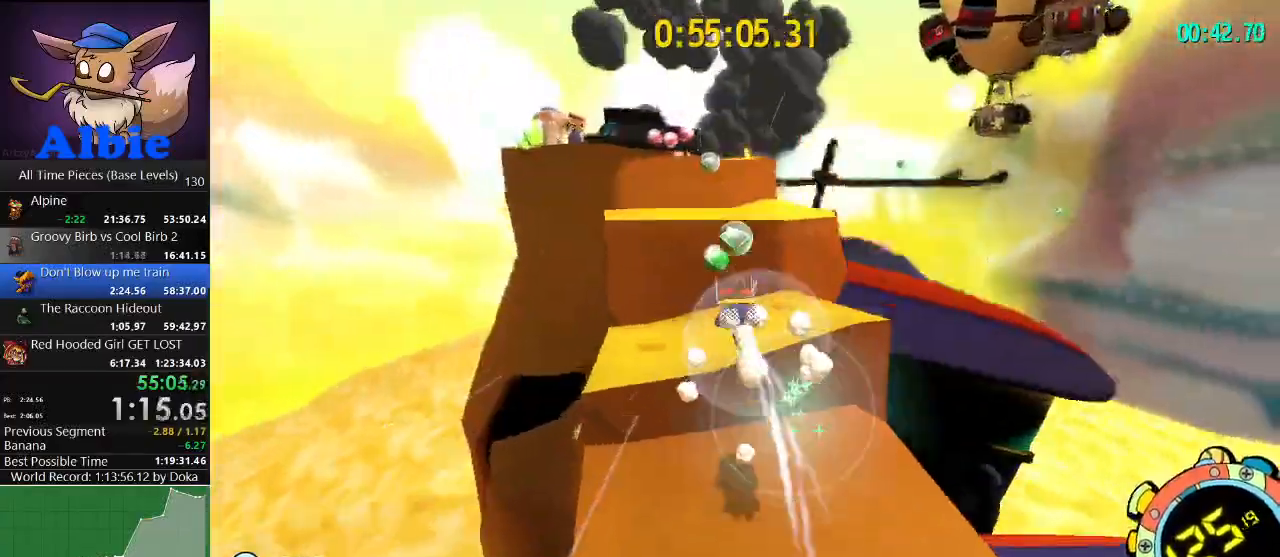
{"keys": ["w"], "mouse": [], "mouse_move": "still", "events": [[34, "shift", "up"], [234, "d", "down"], [334, "d", "up"], [367, "space", "down"], [500, "space", "up"]]}
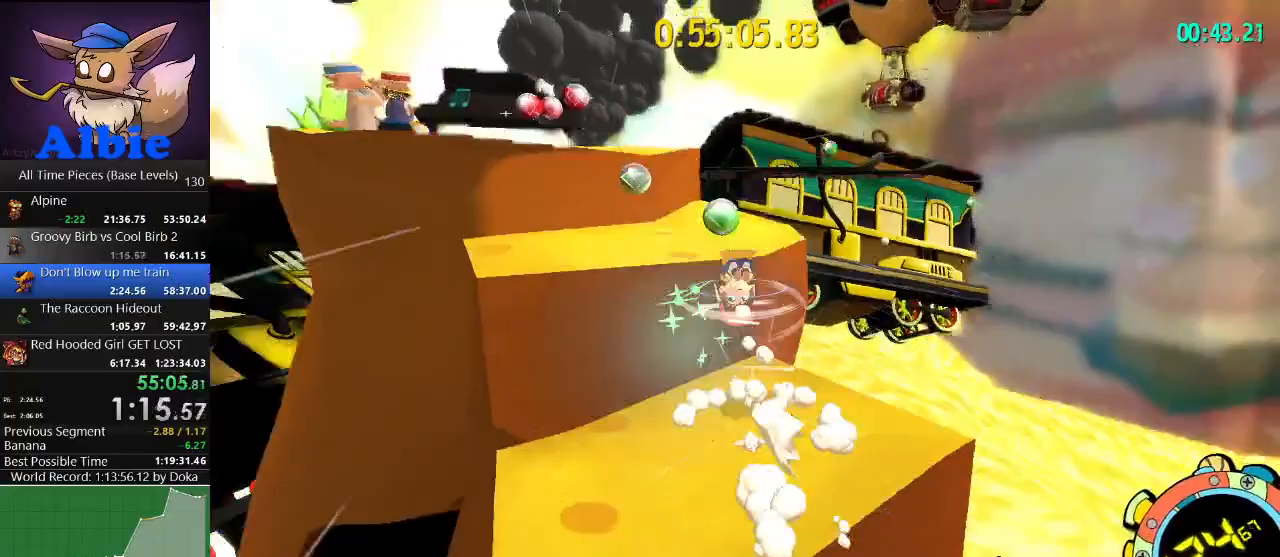
{"keys": ["d", "w"], "mouse": [], "mouse_move": "still", "events": [[67, "a", "down"], [200, "a", "up"], [300, "d", "down"]]}
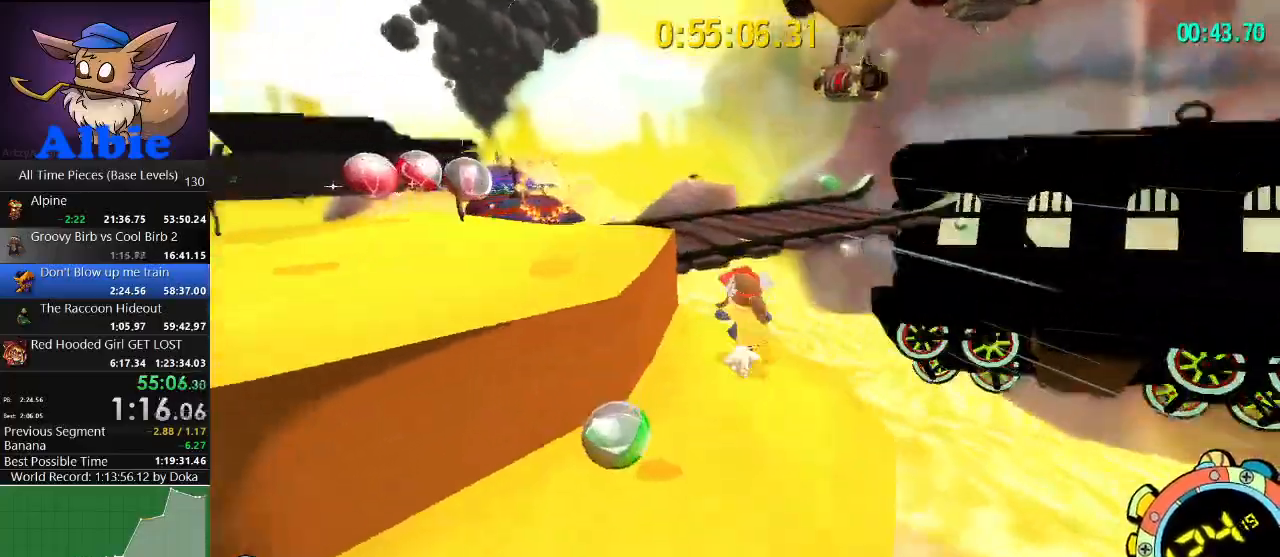
{"keys": [], "mouse": [], "mouse_move": "down-left", "events": [[34, "space", "down"], [167, "space", "up"], [367, "w", "up"], [400, "d", "up"]]}
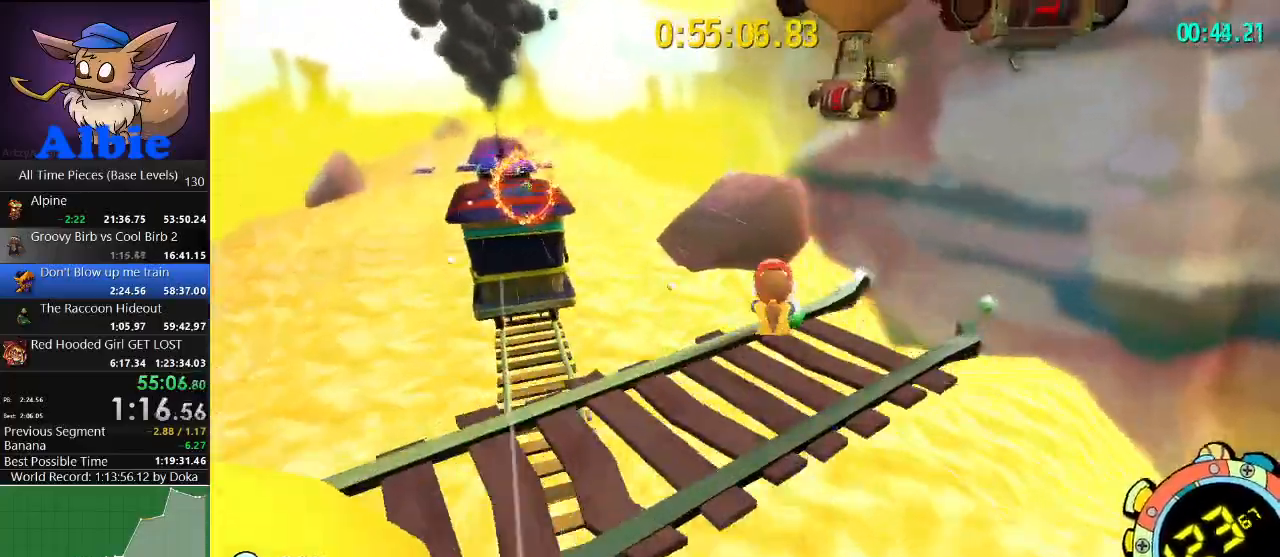
{"keys": ["w"], "mouse": [], "mouse_move": "left", "events": [[134, "a", "down"], [234, "w", "down"], [334, "a", "up"]]}
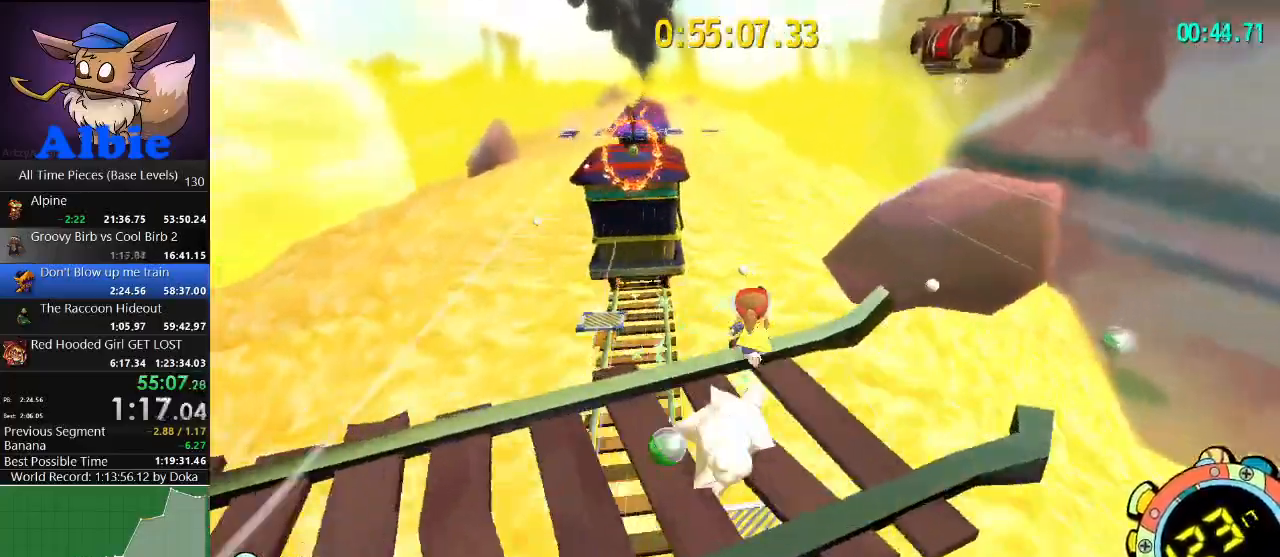
{"keys": ["w"], "mouse": [], "mouse_move": "still", "events": [[134, "space", "down"], [200, "space", "up"], [300, "space", "down"], [334, "a", "down"], [334, "space", "up"], [400, "a", "up"]]}
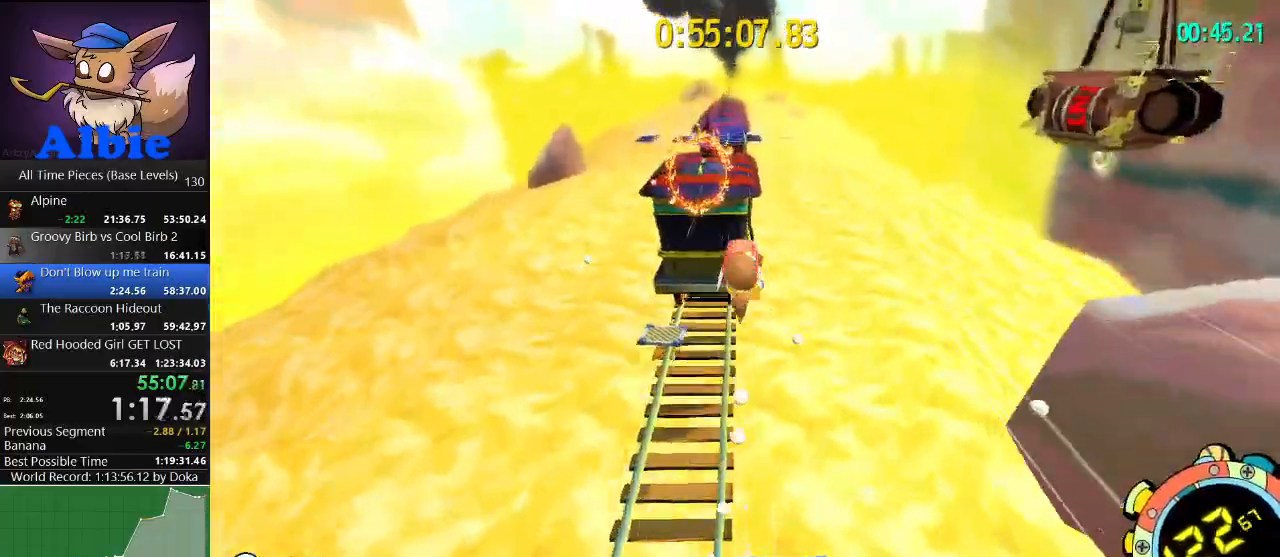
{"keys": ["w"], "mouse": [], "mouse_move": "still", "events": []}
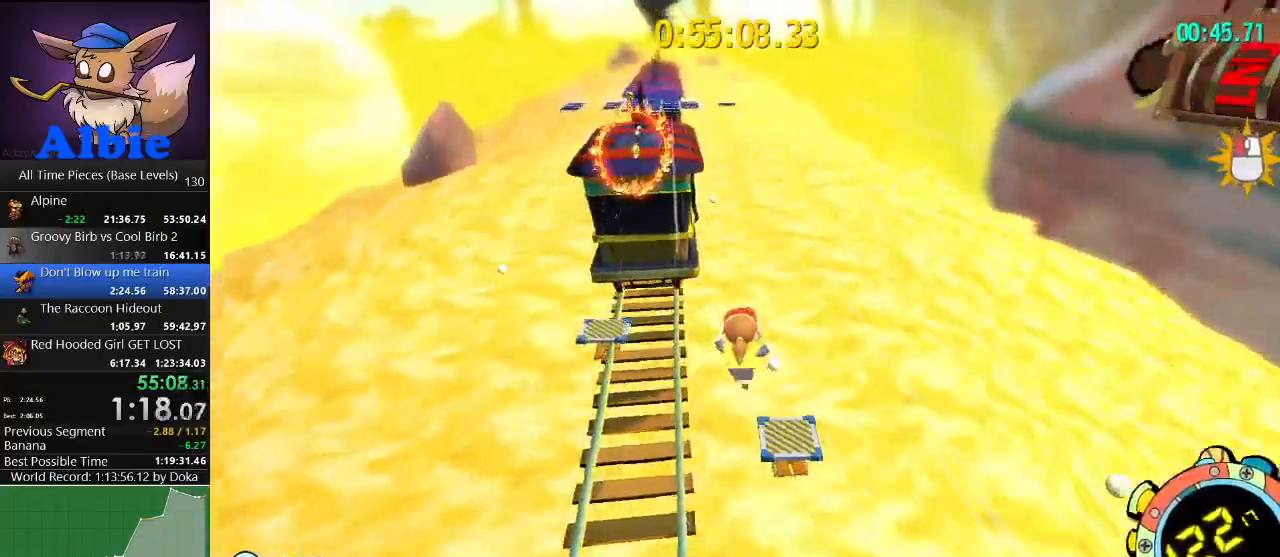
{"keys": ["w"], "mouse": [], "mouse_move": "still", "events": [[234, "shift", "down"], [367, "shift", "up"]]}
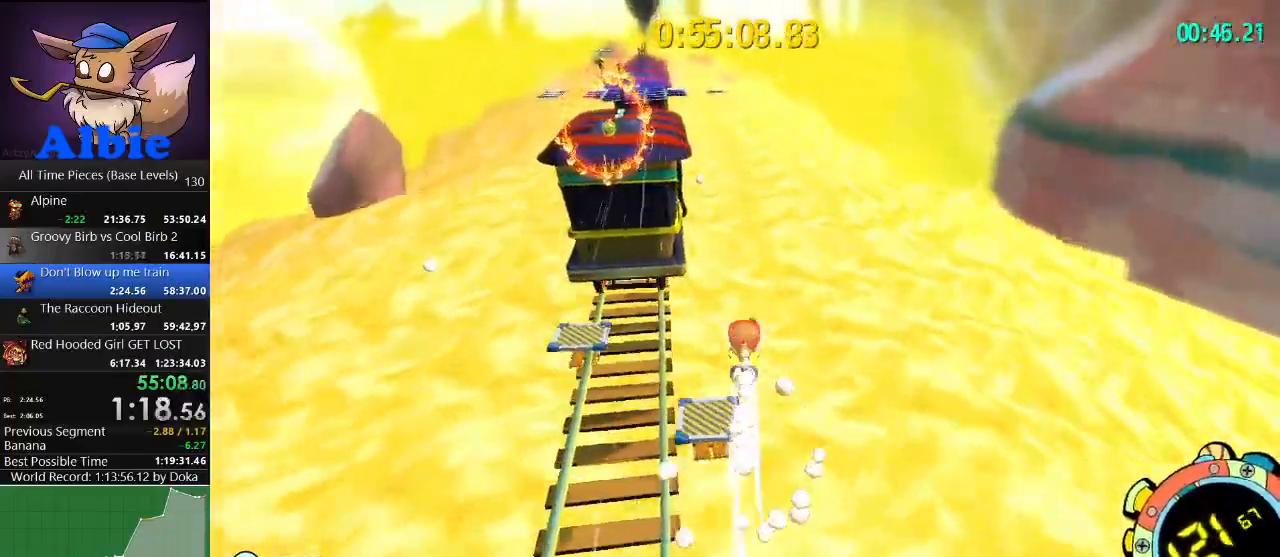
{"keys": ["s"], "mouse": [], "mouse_move": "still", "events": [[234, "shift", "down"], [334, "w", "up"], [367, "shift", "up"], [434, "s", "down"]]}